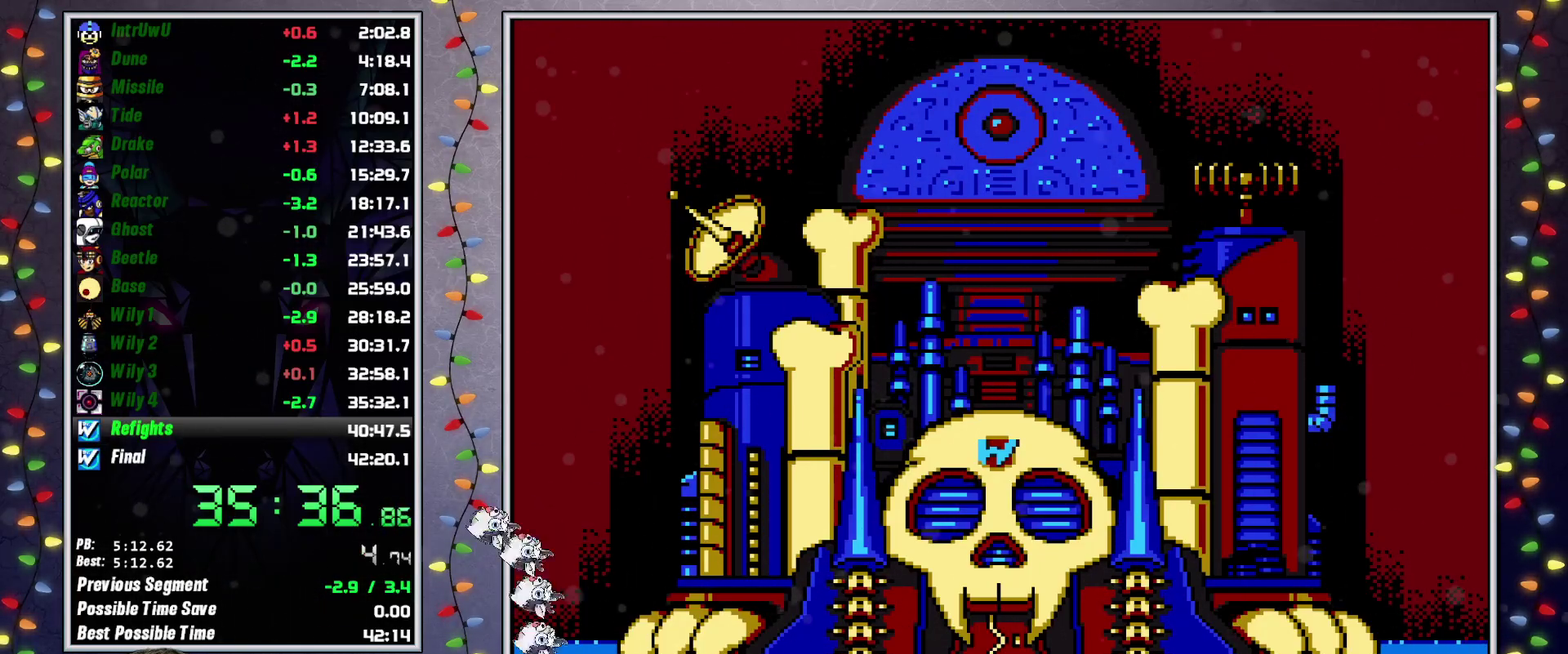
Gameplay with a controller (Xbox layout); each line is a JSON object with the inputs held at the frame after it. "events" lists button and stick changes between this image and that frame as [ms after this image, input, new state], when the widget could be followed in between. Not read: HOME L3 R3.
{"buttons": ["A", "DPAD_LEFT"], "events": [[50, "A", "down"], [133, "A", "up"], [200, "A", "down"], [283, "A", "up"], [350, "A", "down"], [450, "A", "up"], [500, "A", "down"]]}
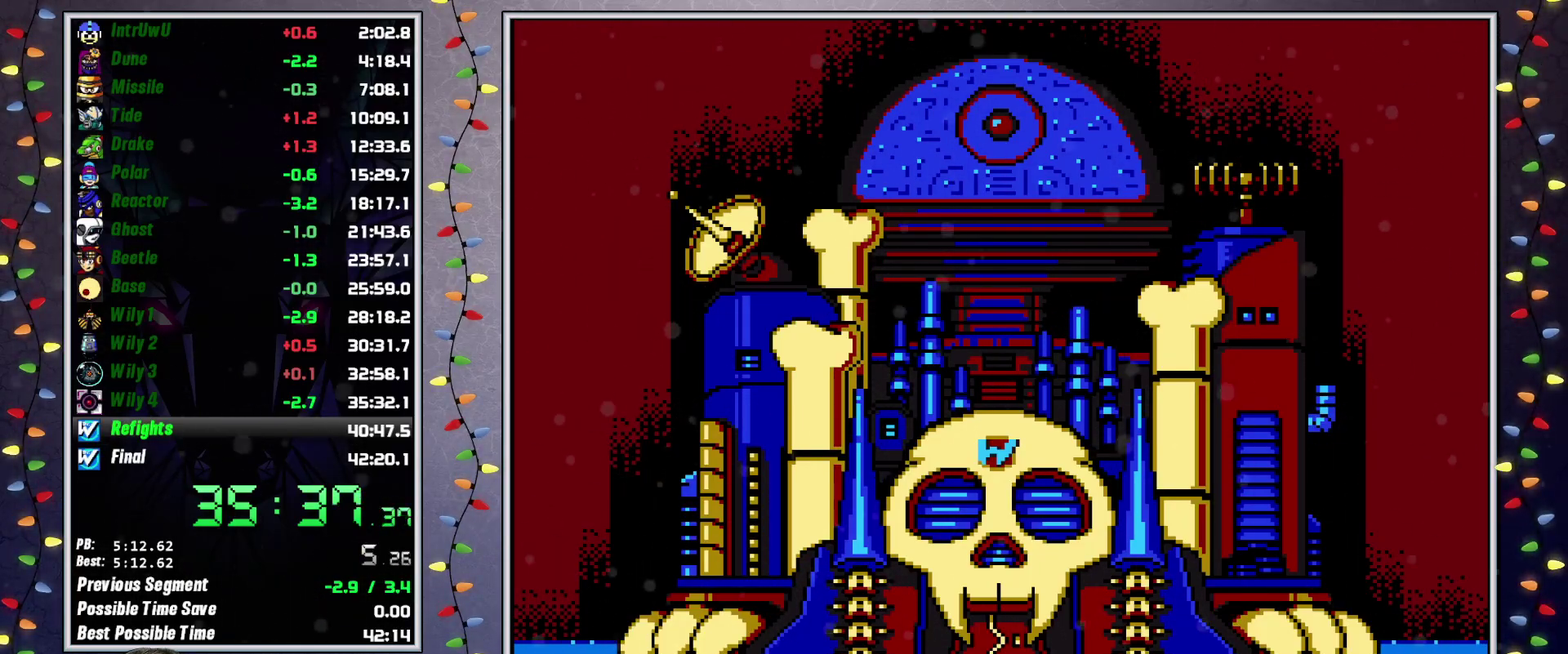
{"buttons": ["A", "DPAD_LEFT"], "events": [[100, "A", "up"], [167, "A", "down"], [250, "A", "up"], [317, "A", "down"], [417, "A", "up"], [467, "A", "down"]]}
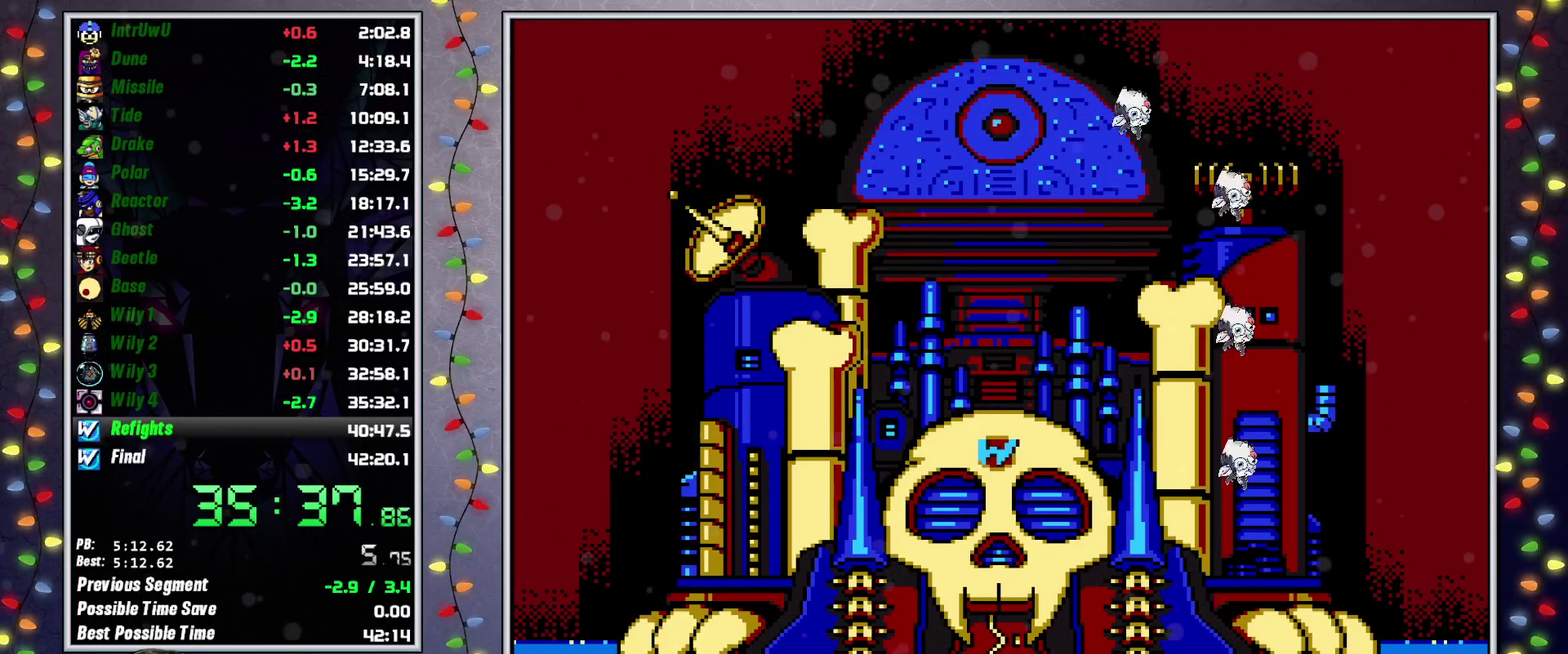
{"buttons": ["A", "DPAD_LEFT"], "events": [[67, "A", "up"], [133, "A", "down"], [233, "A", "up"], [283, "A", "down"], [367, "A", "up"], [433, "A", "down"]]}
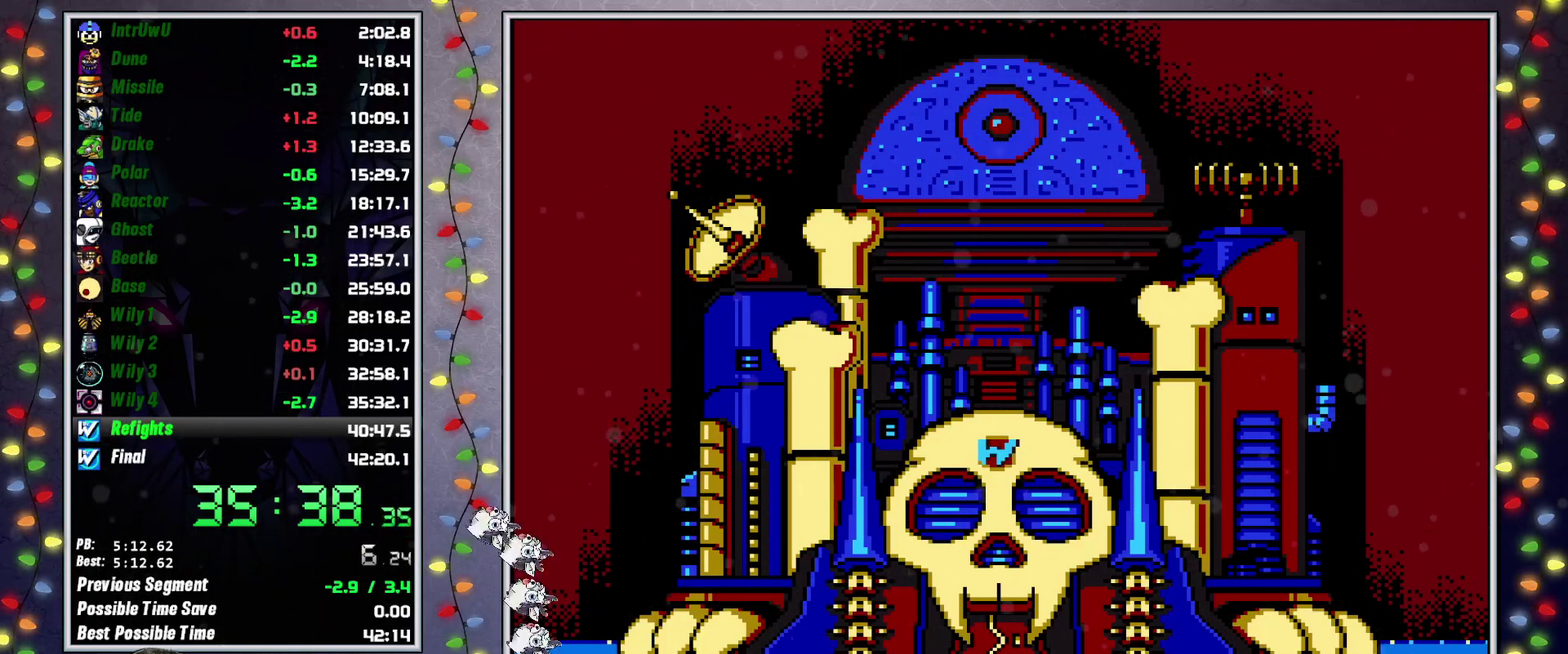
{"buttons": ["DPAD_LEFT"], "events": [[33, "A", "up"], [83, "A", "down"], [167, "A", "up"], [250, "A", "down"], [333, "A", "up"], [383, "A", "down"], [483, "A", "up"]]}